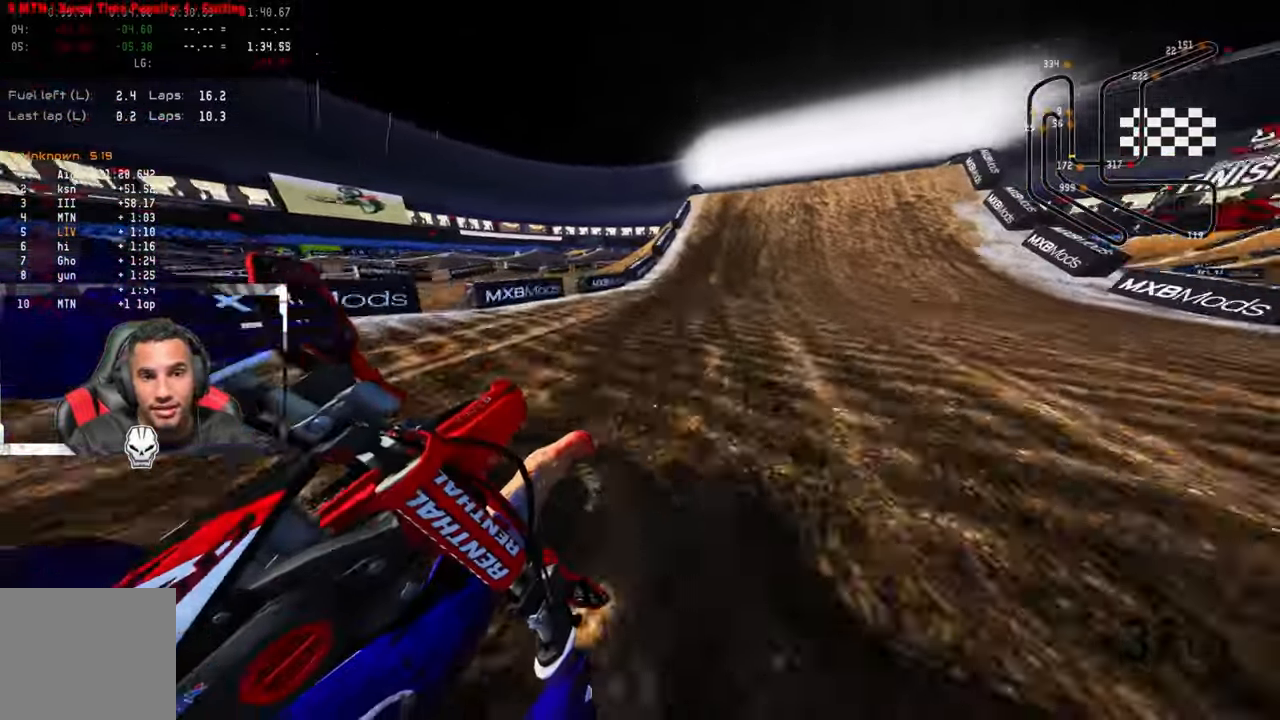
Gameplay with a controller (PlayStation layout); each line is a JSON object with the inputs held at the frame after it. "events" lists button and stick changes between this image and that frame as [ms after this image, input, new state], when the widget could be followed in between.
{"buttons": ["R2"], "left_stick": "up", "right_stick": "center", "events": [[84, "left_stick", "up"], [117, "right_stick", "center"], [217, "R3", "down"], [300, "R3", "up"]]}
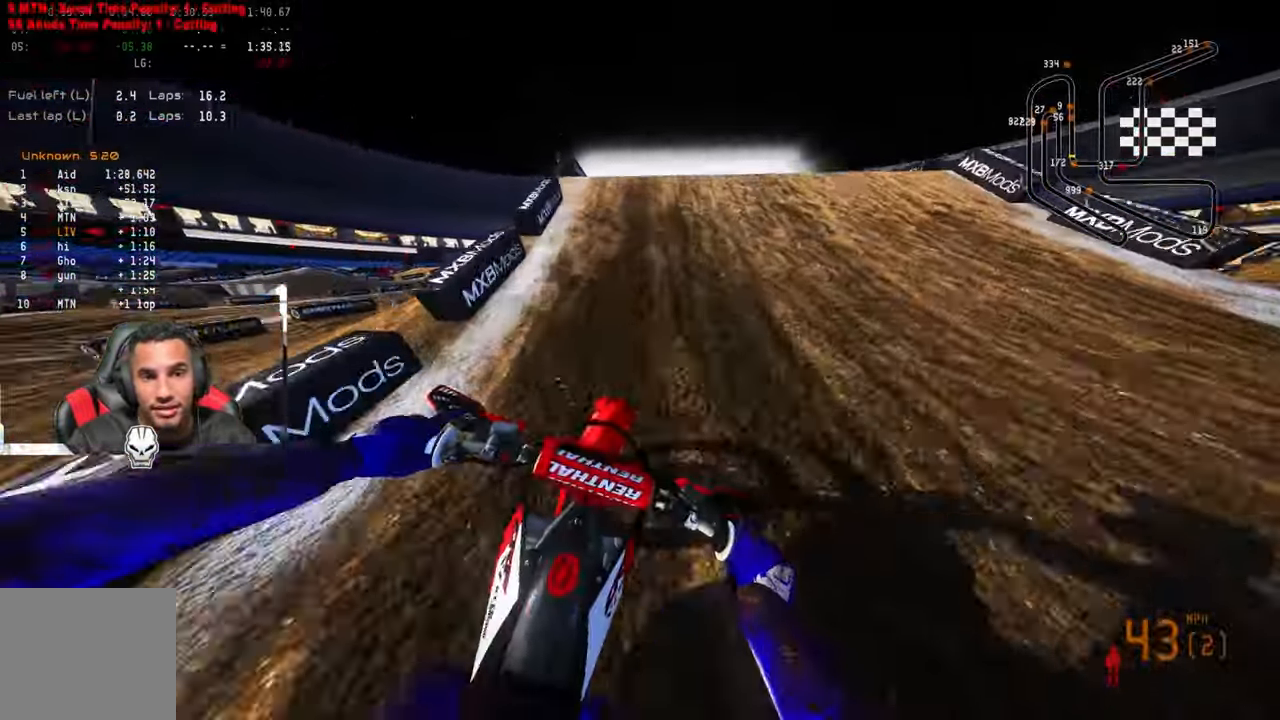
{"buttons": [], "left_stick": "up-right", "right_stick": "center", "events": [[317, "R3", "down"], [350, "left_stick", "up-right"], [434, "R2", "up"], [434, "R3", "up"]]}
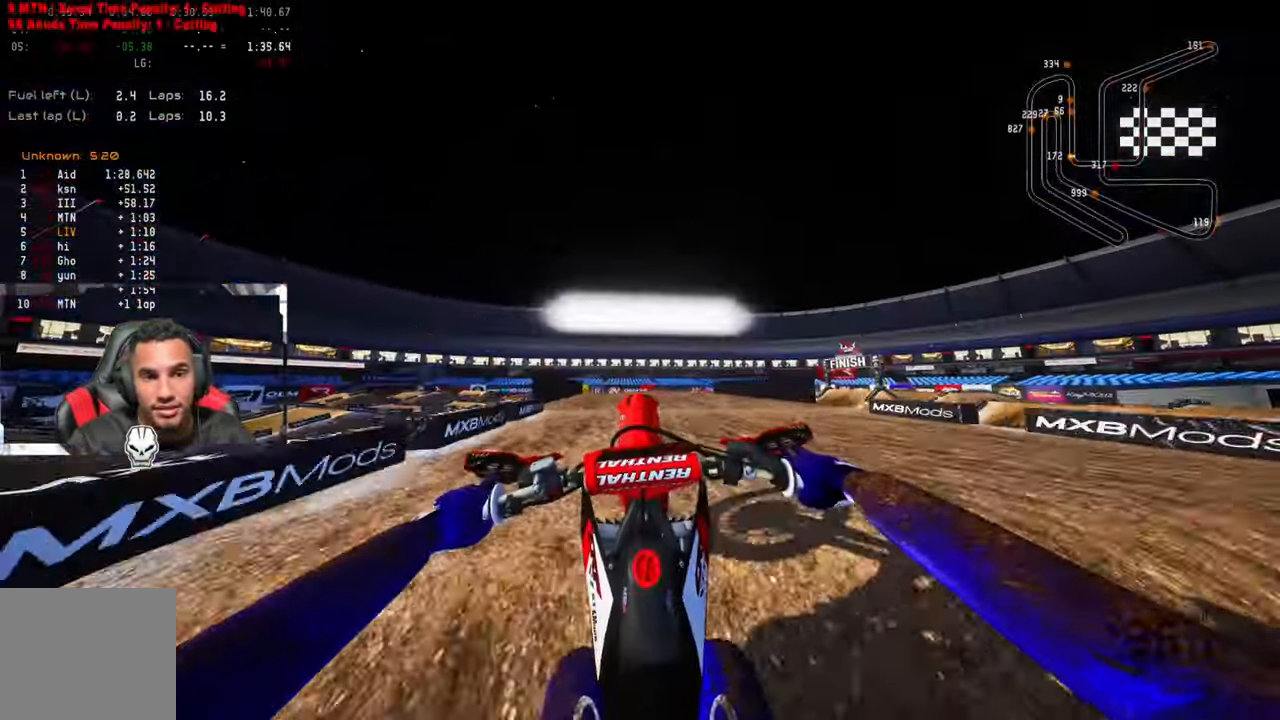
{"buttons": ["R2"], "left_stick": "center", "right_stick": "center", "events": [[167, "left_stick", "up"], [434, "left_stick", "center"], [467, "R2", "down"]]}
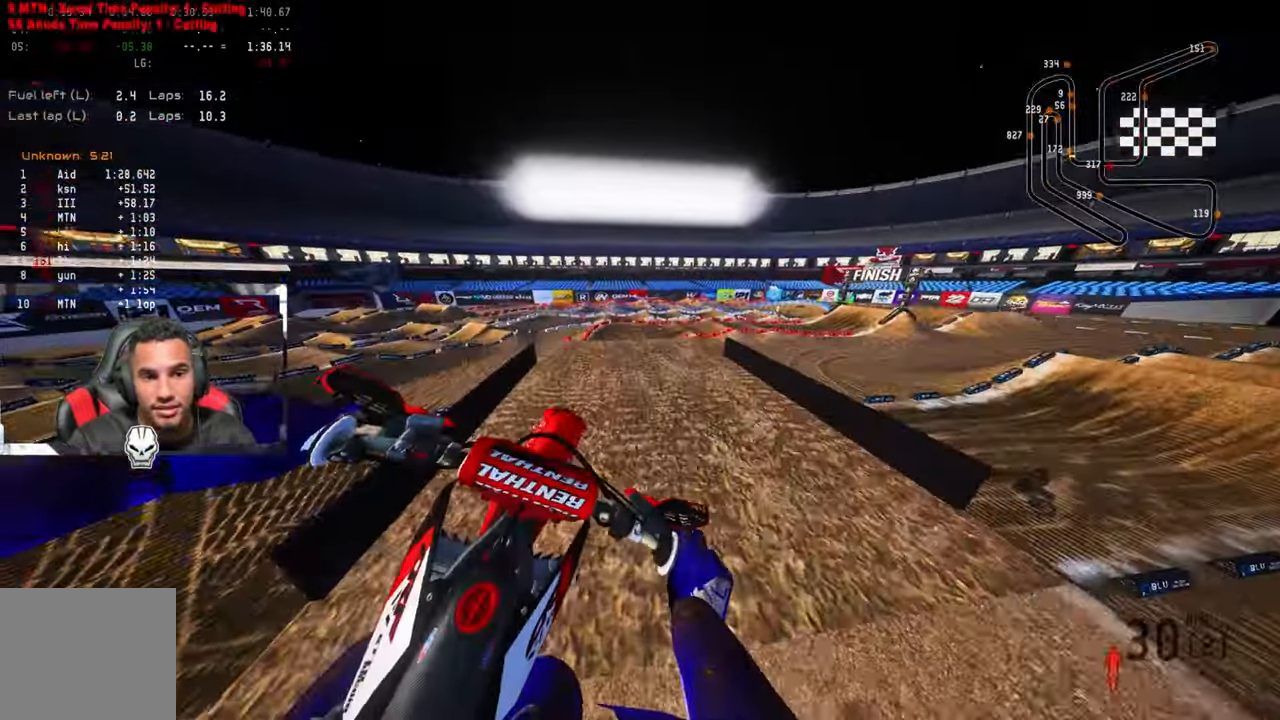
{"buttons": ["R2"], "left_stick": "up-left", "right_stick": "center", "events": [[17, "CROSS", "down"], [17, "R3", "down"], [34, "left_stick", "up-left"], [150, "CROSS", "up"], [150, "R3", "up"]]}
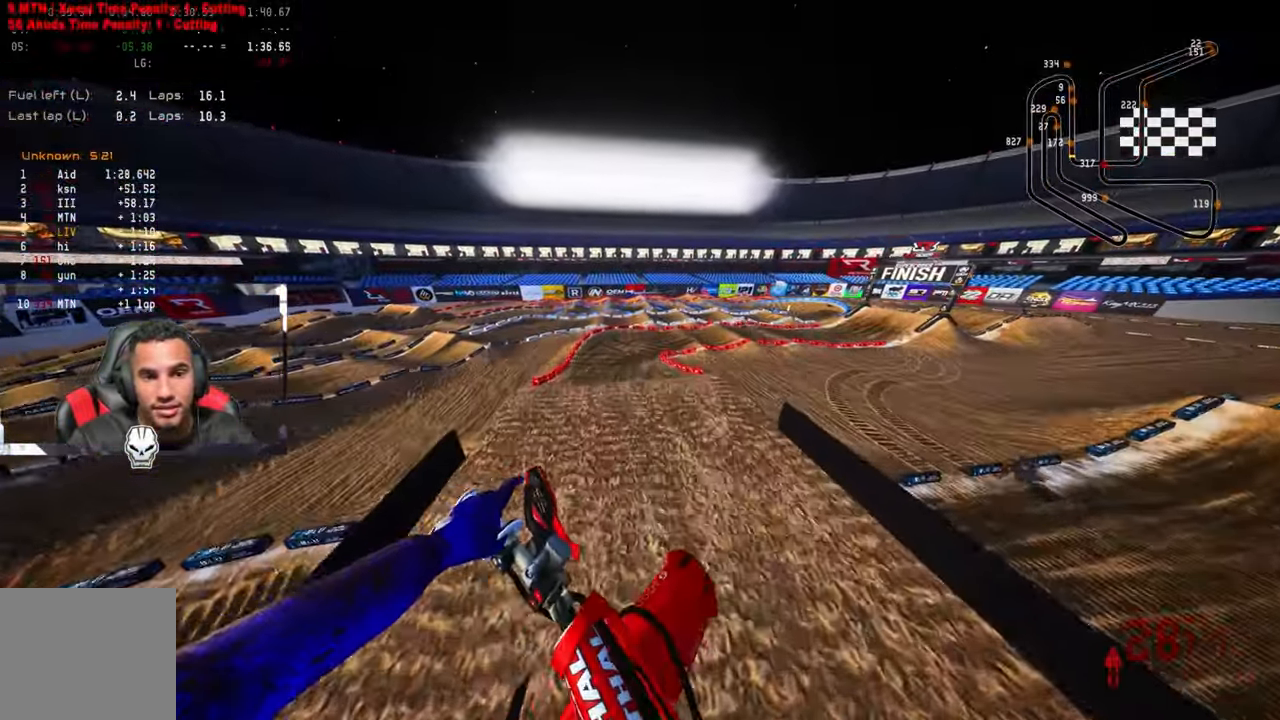
{"buttons": ["R2"], "left_stick": "up", "right_stick": "up", "events": [[150, "R2", "up"], [334, "R2", "down"], [433, "left_stick", "up"], [433, "right_stick", "up"]]}
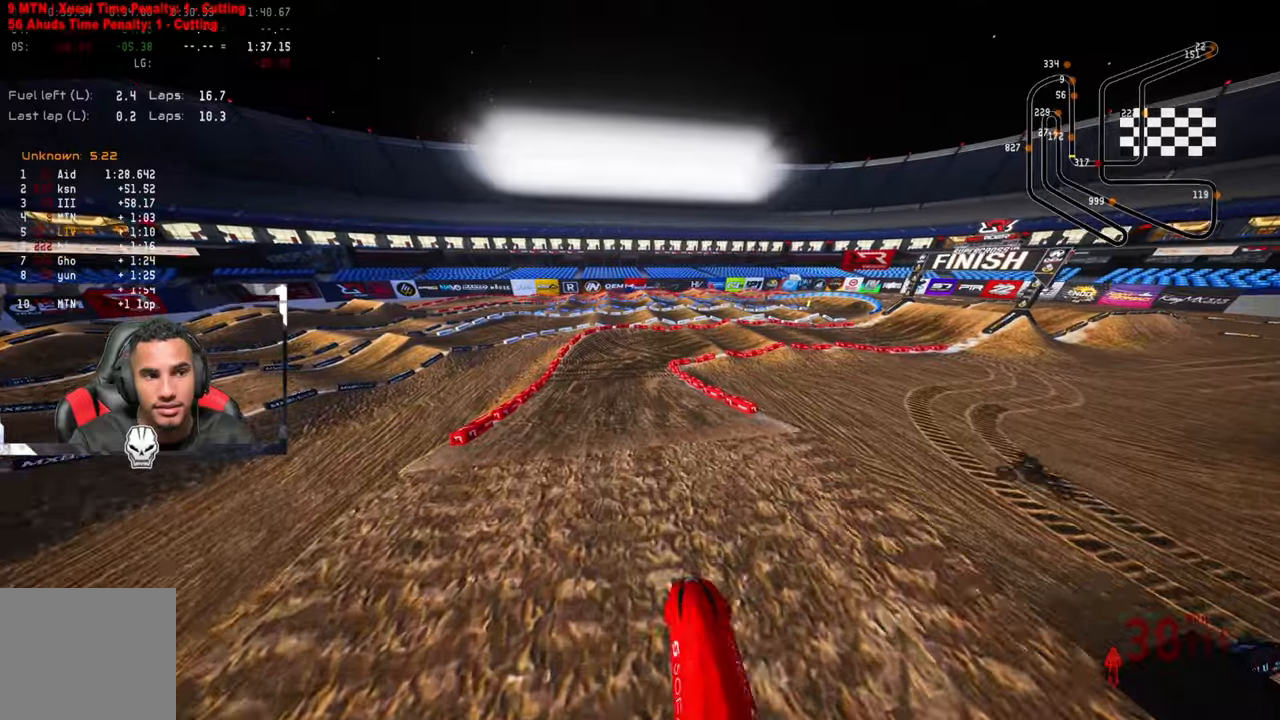
{"buttons": ["R2", "R3"], "left_stick": "up", "right_stick": "center", "events": [[416, "right_stick", "center"], [466, "R3", "down"]]}
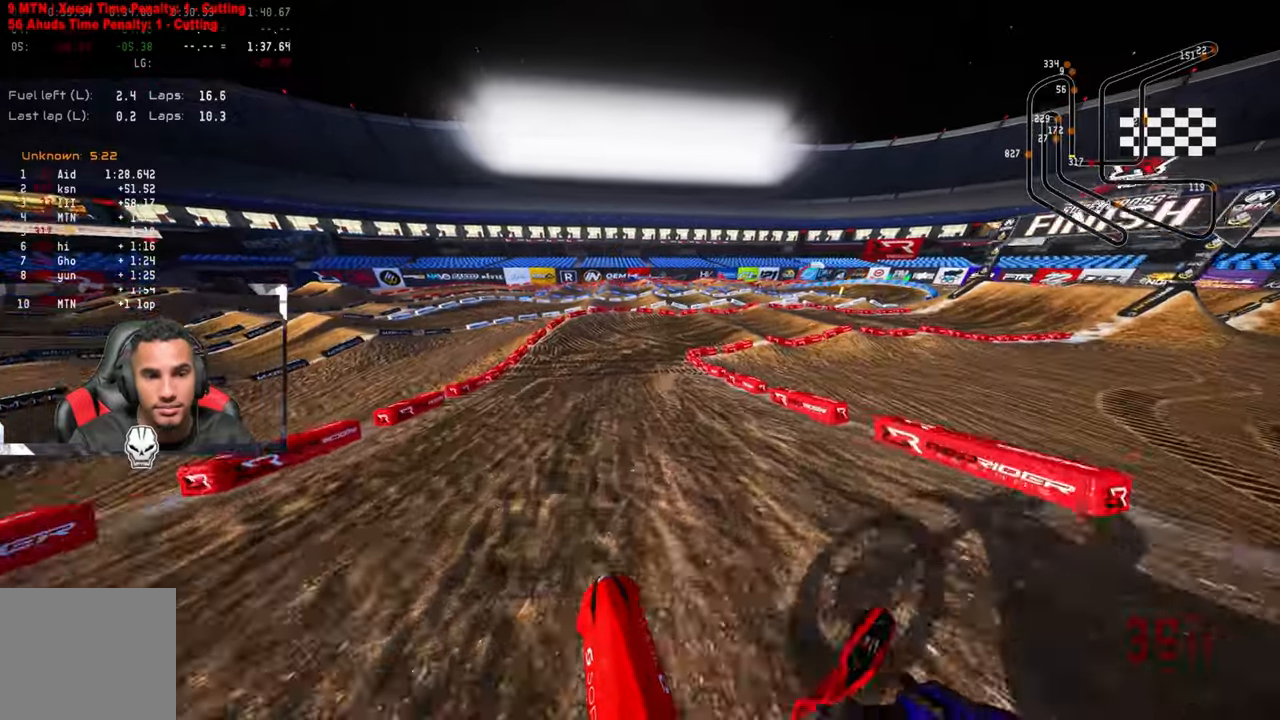
{"buttons": [], "left_stick": "up", "right_stick": "left", "events": [[66, "TRIANGLE", "down"], [83, "R3", "up"], [116, "R2", "up"], [216, "TRIANGLE", "up"], [283, "L2", "down"], [283, "right_stick", "left"], [416, "L2", "up"]]}
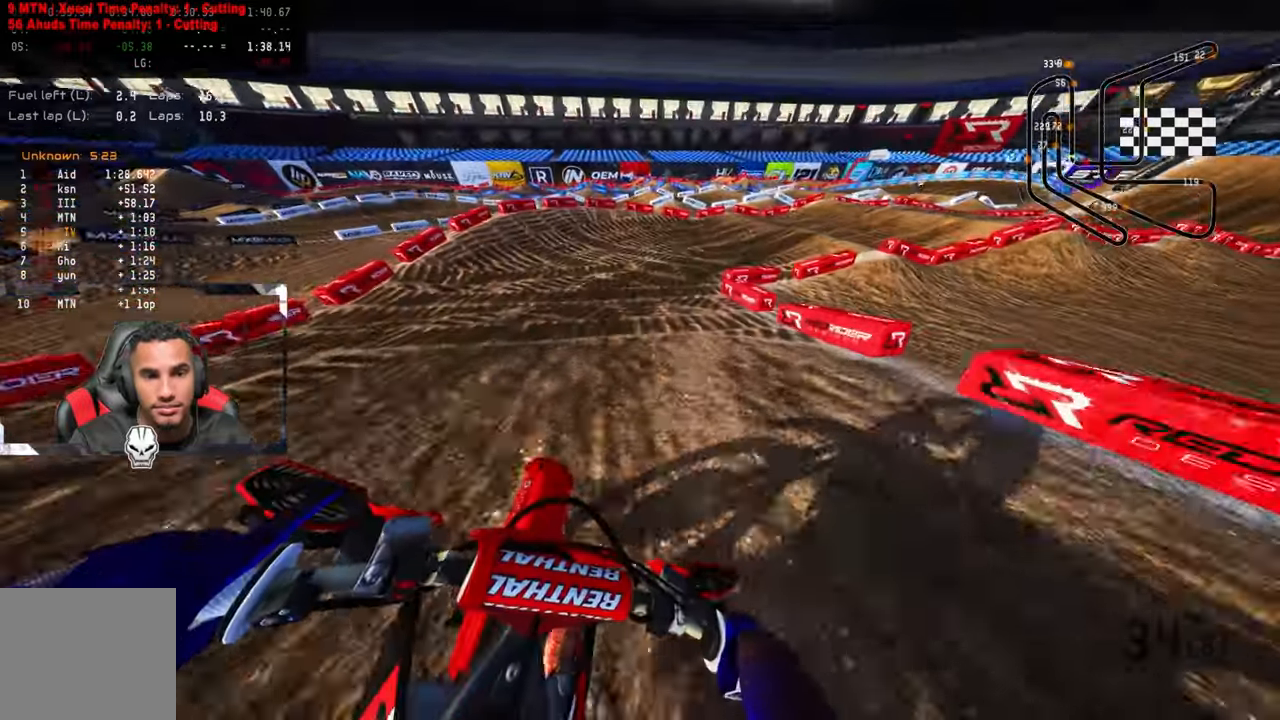
{"buttons": ["R2"], "left_stick": "up", "right_stick": "left", "events": [[66, "L2", "down"], [183, "L2", "up"], [250, "L2", "down"], [366, "L2", "up"], [483, "R2", "down"]]}
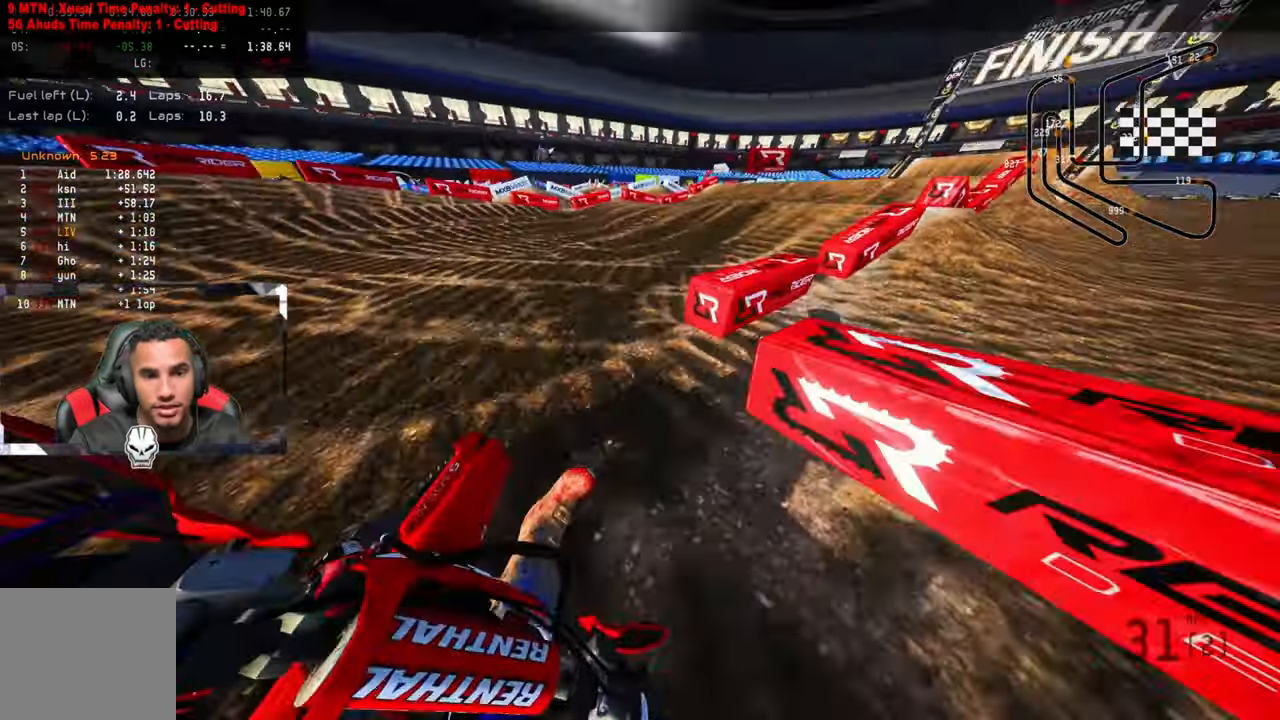
{"buttons": ["R2"], "left_stick": "up", "right_stick": "up-left", "events": [[233, "R3", "down"], [383, "R3", "up"], [383, "right_stick", "up-left"]]}
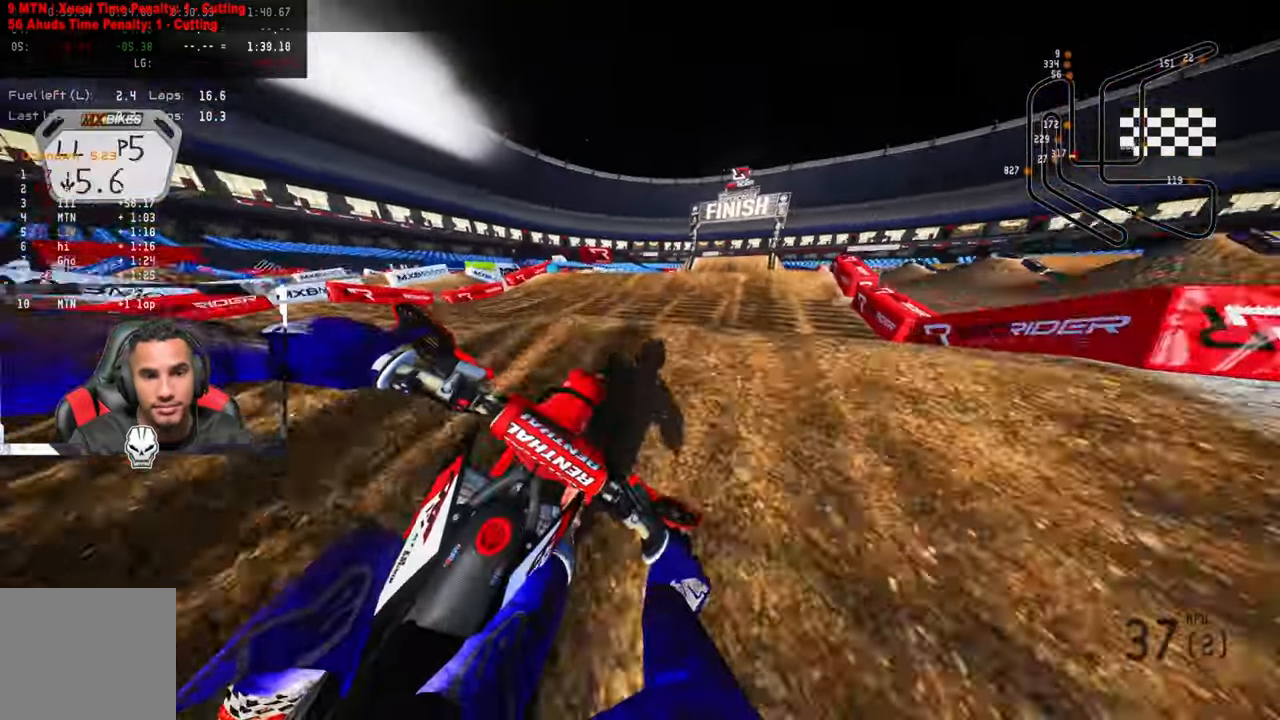
{"buttons": ["R2"], "left_stick": "up", "right_stick": "up", "events": [[16, "R3", "down"], [16, "right_stick", "up"], [116, "R3", "up"]]}
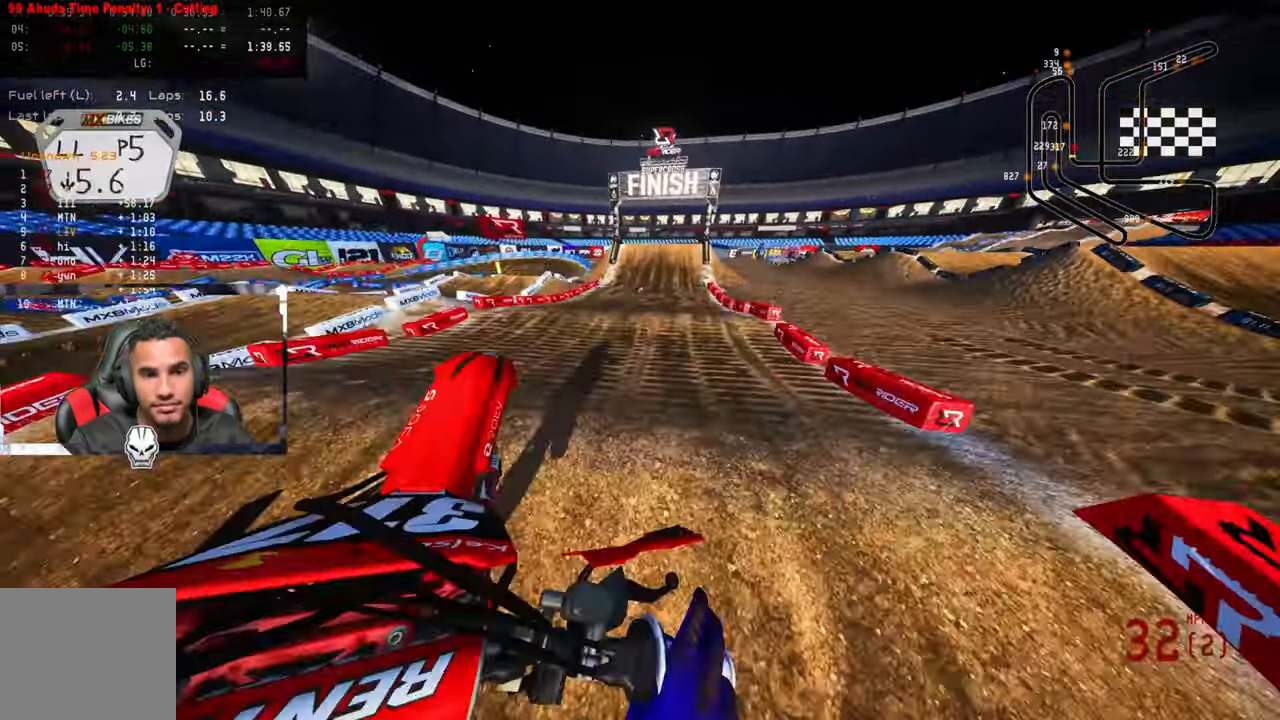
{"buttons": ["R2"], "left_stick": "up-left", "right_stick": "up", "events": [[100, "R3", "down"], [150, "left_stick", "up-left"], [216, "R3", "up"]]}
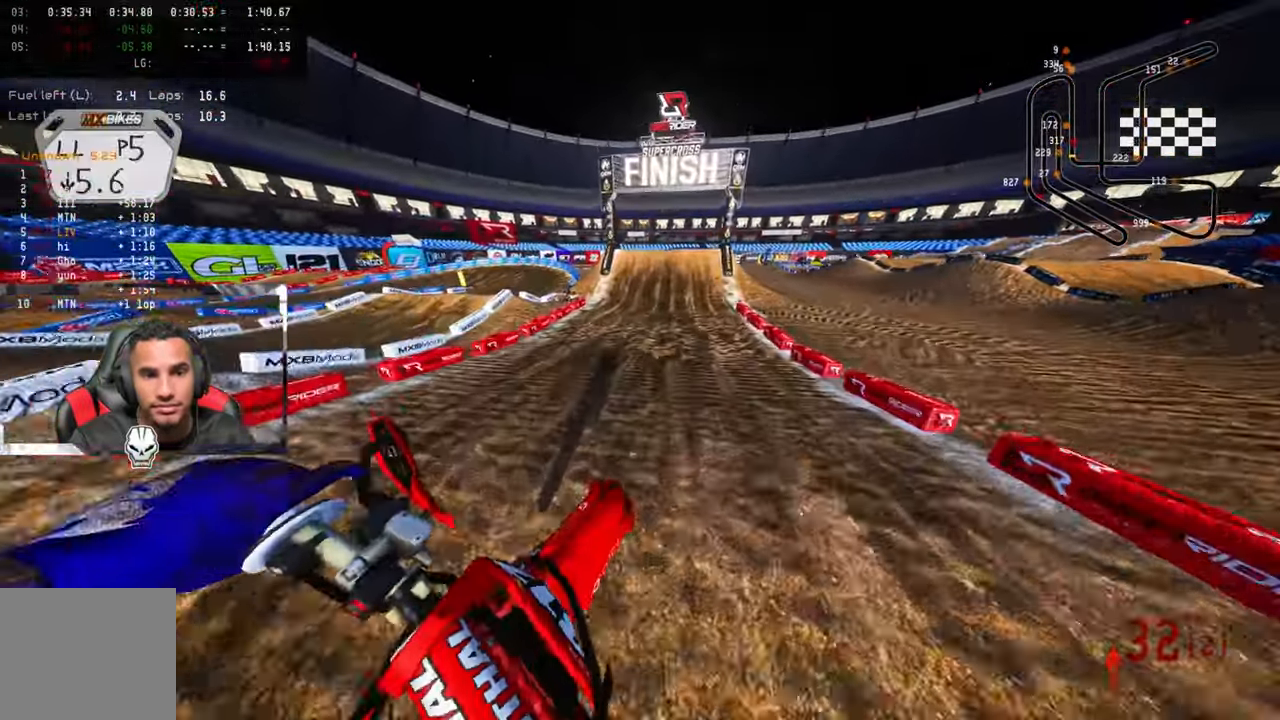
{"buttons": ["R2"], "left_stick": "center", "right_stick": "up", "events": [[66, "left_stick", "center"]]}
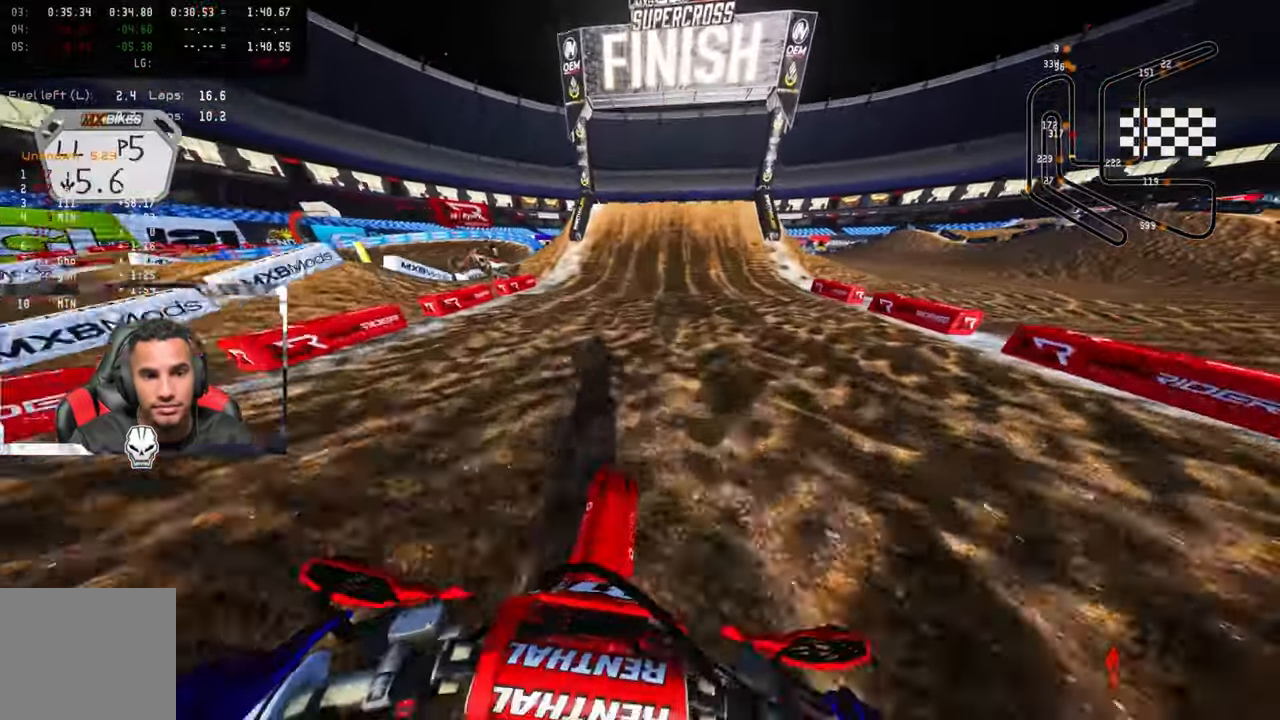
{"buttons": ["R2"], "left_stick": "center", "right_stick": "up", "events": []}
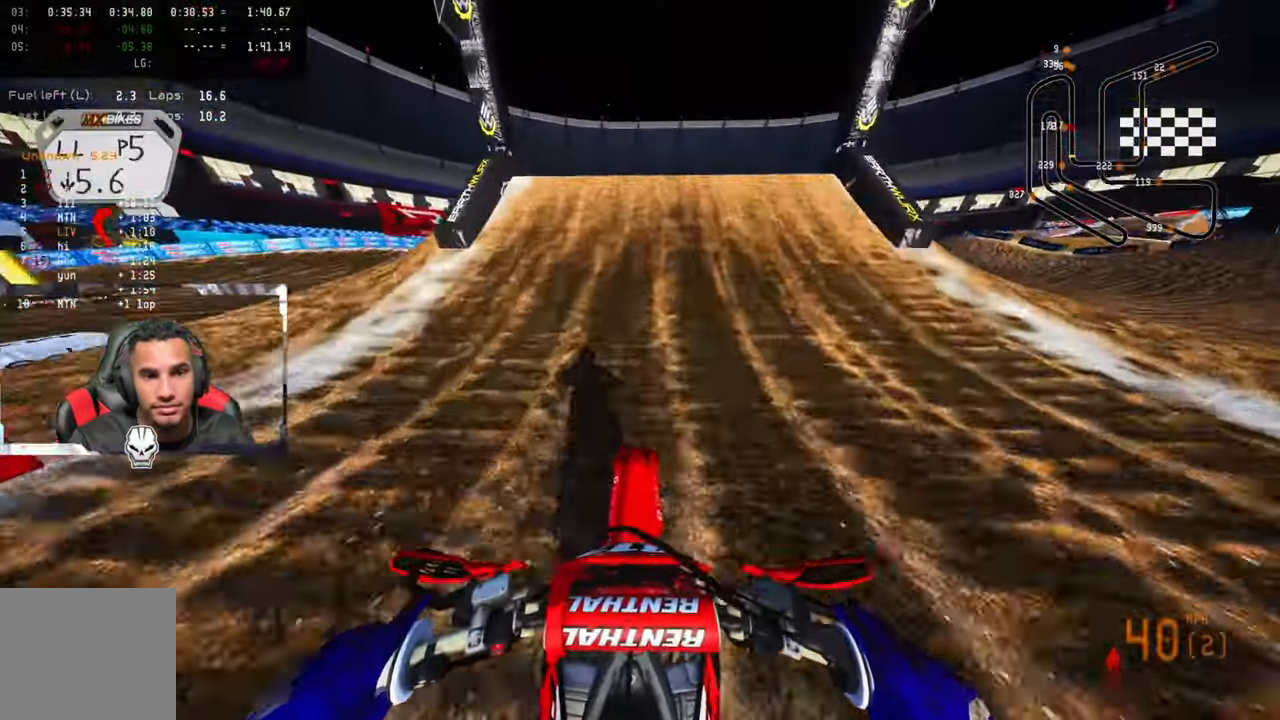
{"buttons": ["R2"], "left_stick": "up-right", "right_stick": "up", "events": [[116, "R2", "up"], [250, "R2", "down"], [250, "left_stick", "up-right"], [300, "R3", "down"], [450, "R3", "up"]]}
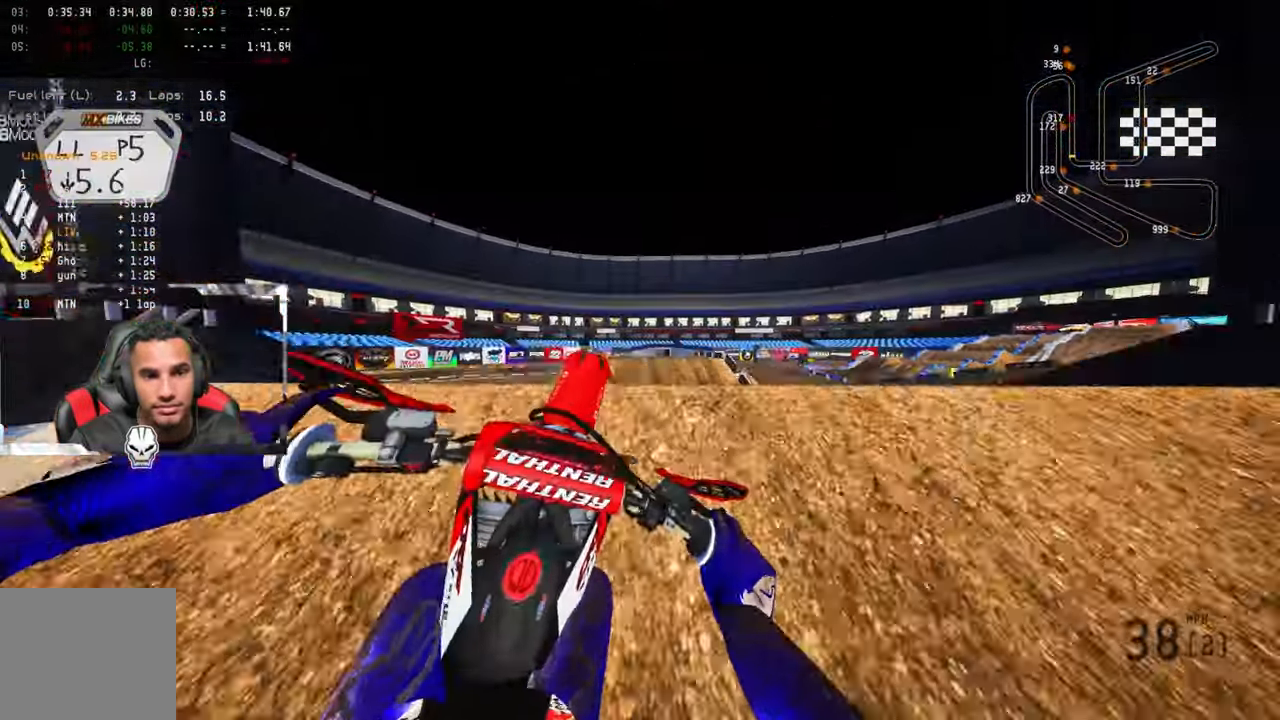
{"buttons": [], "left_stick": "up-left", "right_stick": "up-left", "events": [[166, "left_stick", "up-left"], [316, "R2", "up"], [366, "right_stick", "up-left"]]}
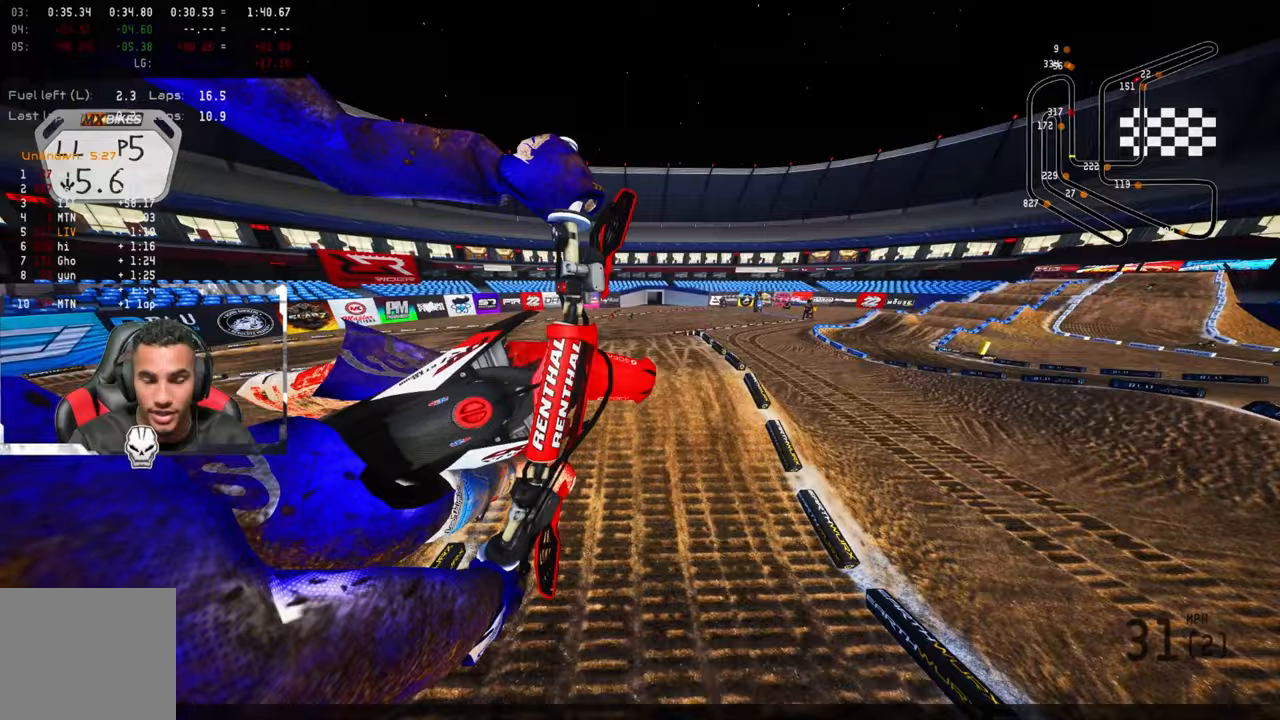
{"buttons": ["R2"], "left_stick": "up-left", "right_stick": "up", "events": [[100, "R3", "down"], [117, "R2", "down"], [167, "right_stick", "up"], [217, "R3", "up"]]}
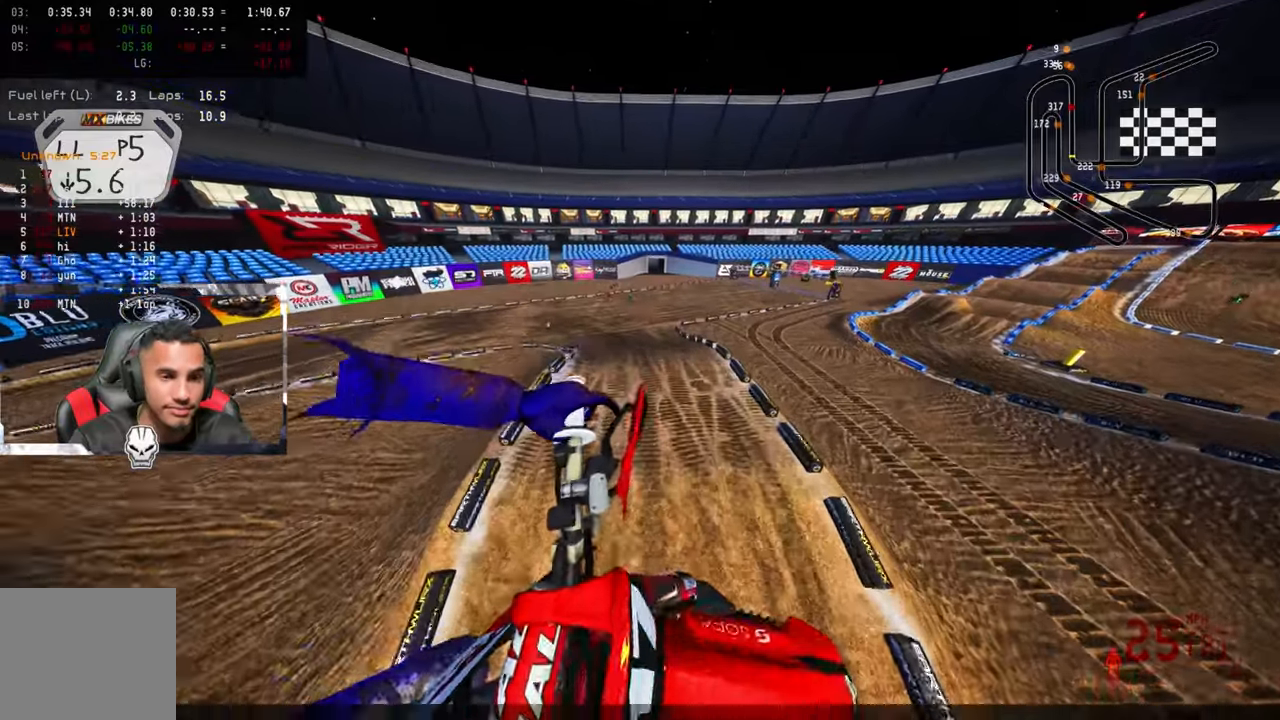
{"buttons": [], "left_stick": "center", "right_stick": "up", "events": [[200, "R2", "up"], [400, "left_stick", "center"]]}
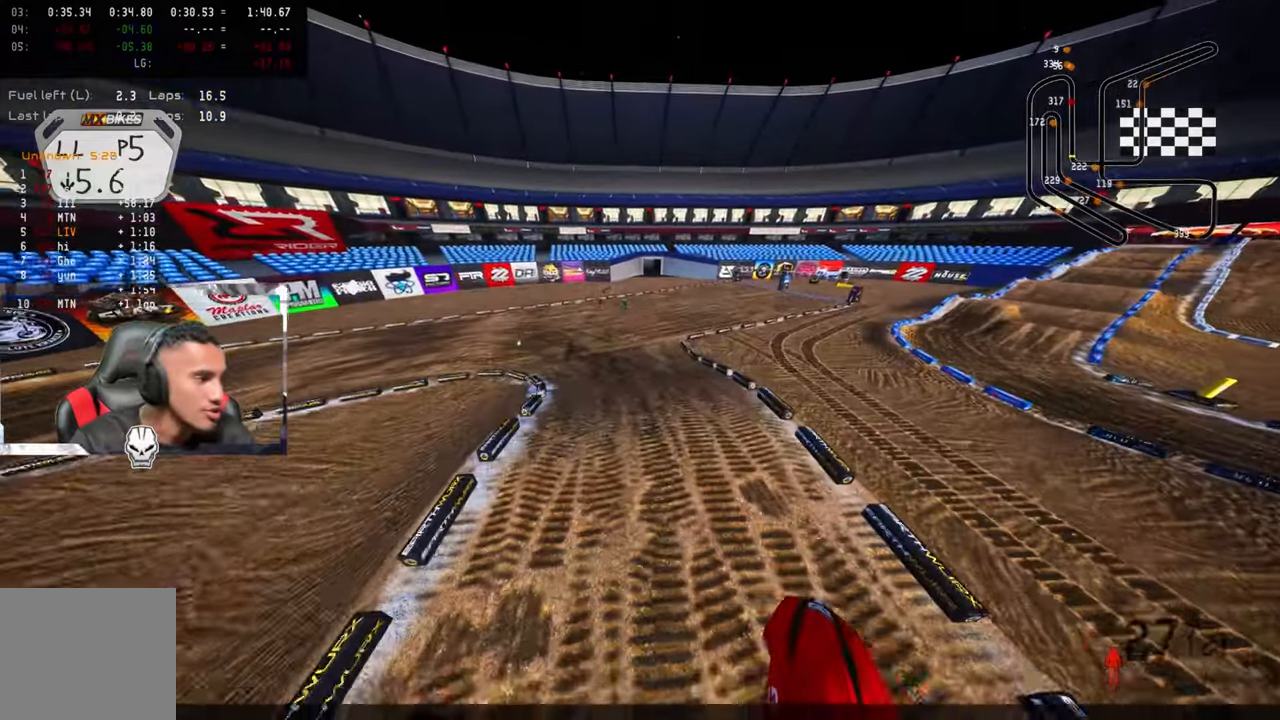
{"buttons": ["R2"], "left_stick": "center", "right_stick": "up", "events": [[17, "left_stick", "left"], [433, "left_stick", "center"], [500, "R2", "down"]]}
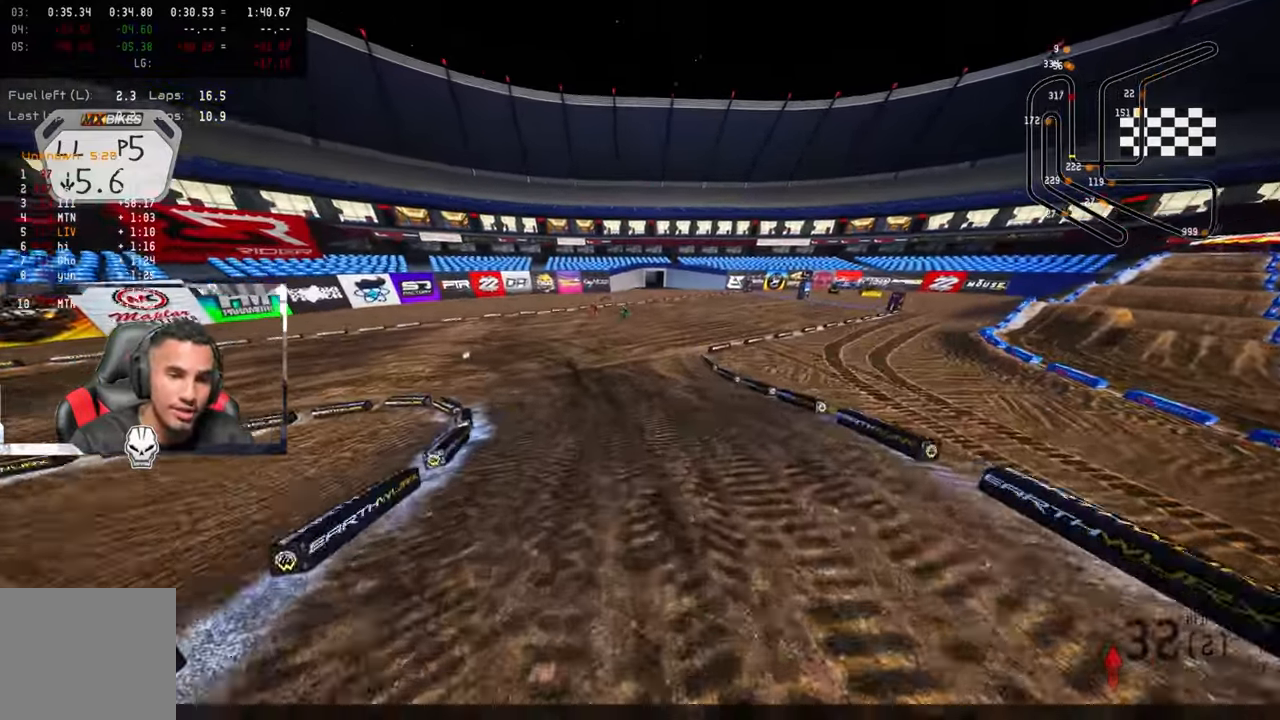
{"buttons": [], "left_stick": "up", "right_stick": "center", "events": [[83, "left_stick", "up-right"], [117, "R2", "up"], [233, "TRIANGLE", "down"], [350, "TRIANGLE", "up"], [367, "right_stick", "center"], [383, "R3", "down"], [417, "left_stick", "up"], [500, "R3", "up"]]}
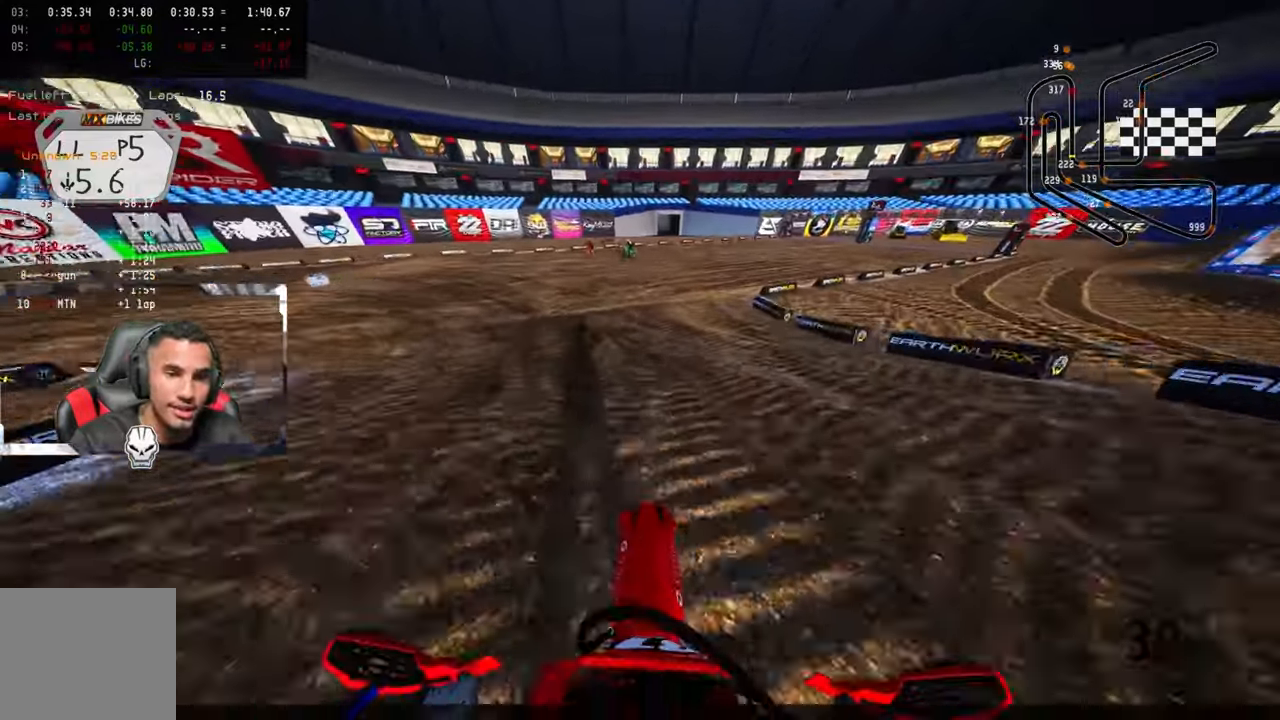
{"buttons": ["L2"], "left_stick": "up", "right_stick": "center", "events": [[67, "L2", "down"], [200, "L2", "up"], [383, "L2", "down"]]}
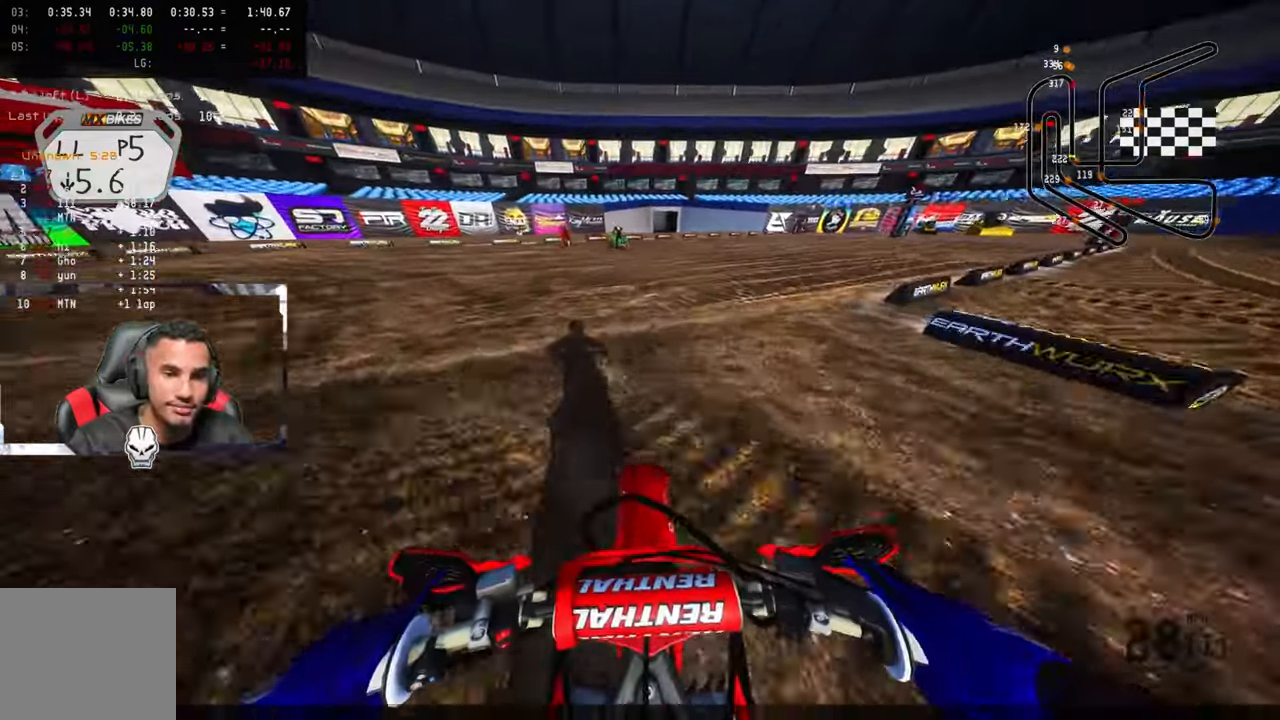
{"buttons": [], "left_stick": "up", "right_stick": "center", "events": [[17, "L2", "up"], [83, "L2", "down"], [217, "L2", "up"], [333, "L2", "down"], [450, "L2", "up"]]}
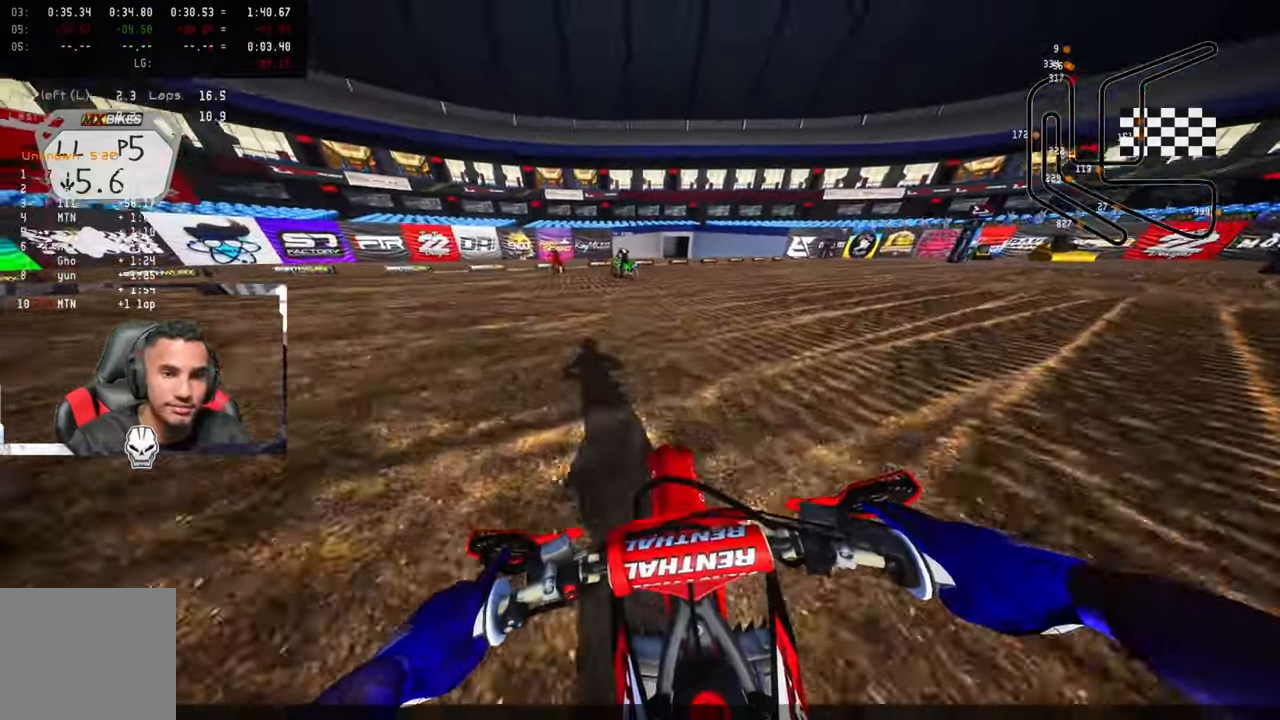
{"buttons": [], "left_stick": "up", "right_stick": "center", "events": [[267, "L2", "down"], [400, "L2", "up"]]}
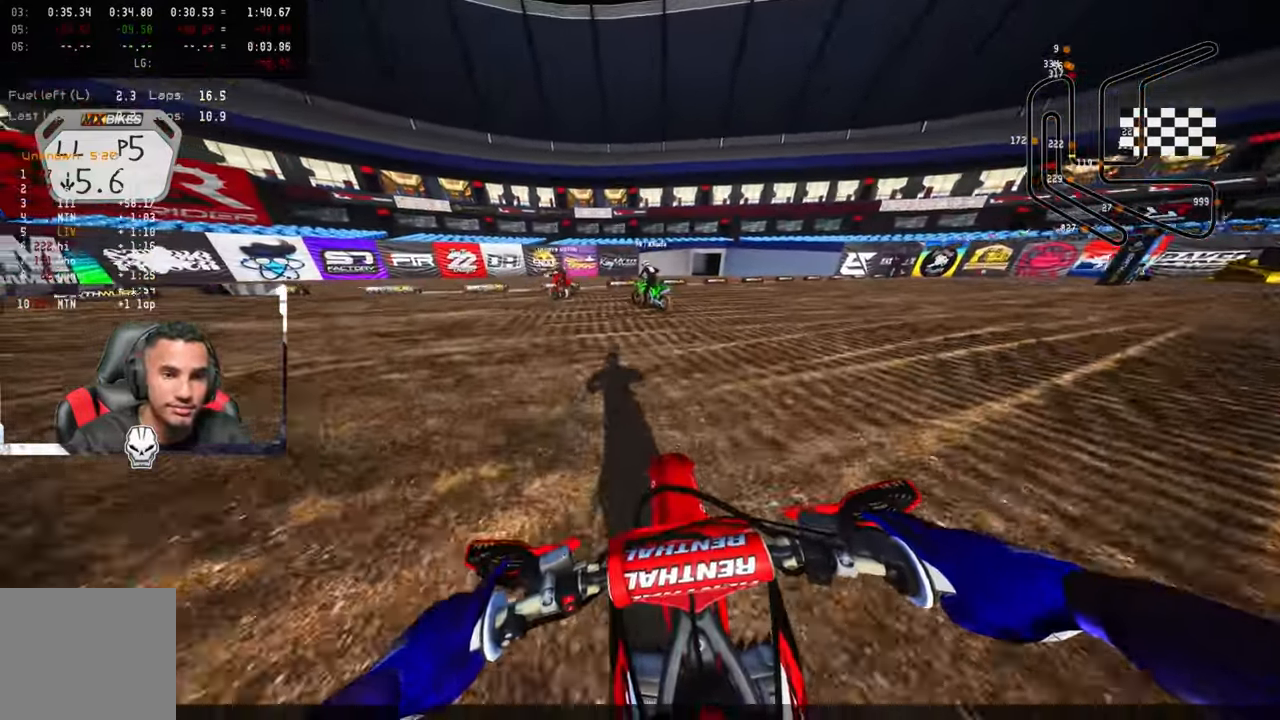
{"buttons": [], "left_stick": "up", "right_stick": "center", "events": [[17, "L2", "down"], [150, "L2", "up"]]}
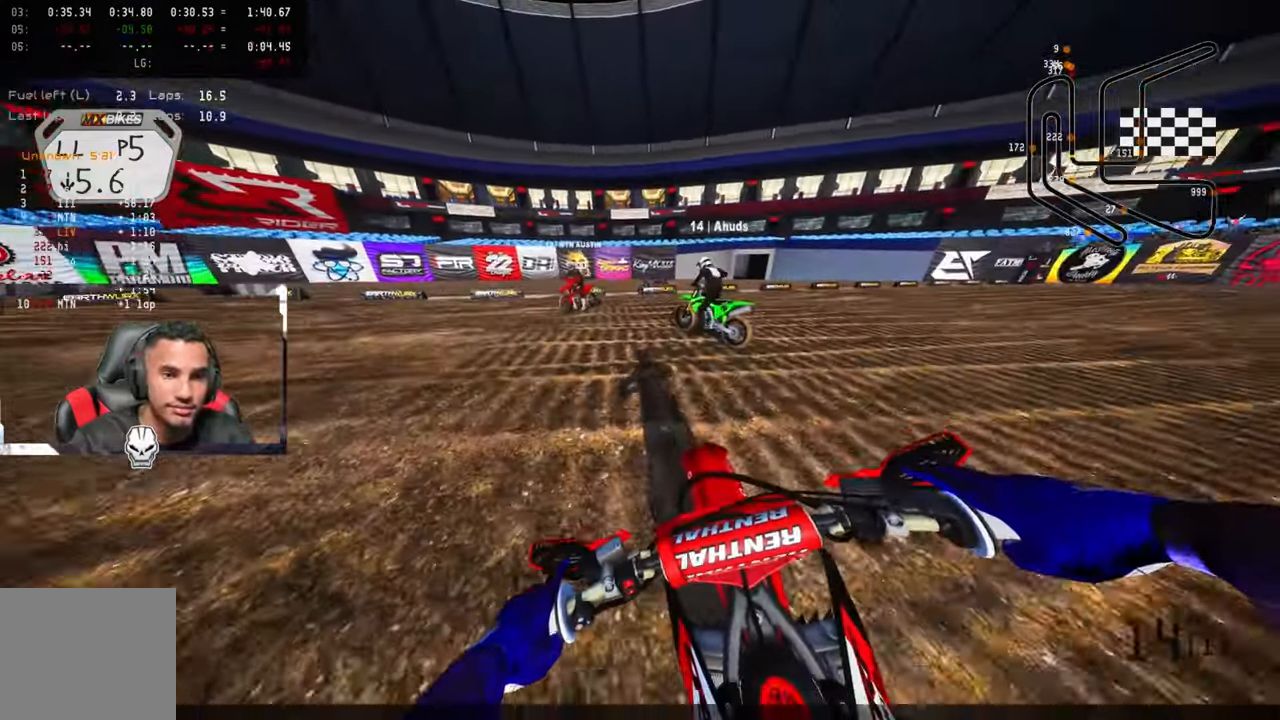
{"buttons": ["R1"], "left_stick": "up", "right_stick": "center", "events": [[17, "R1", "down"]]}
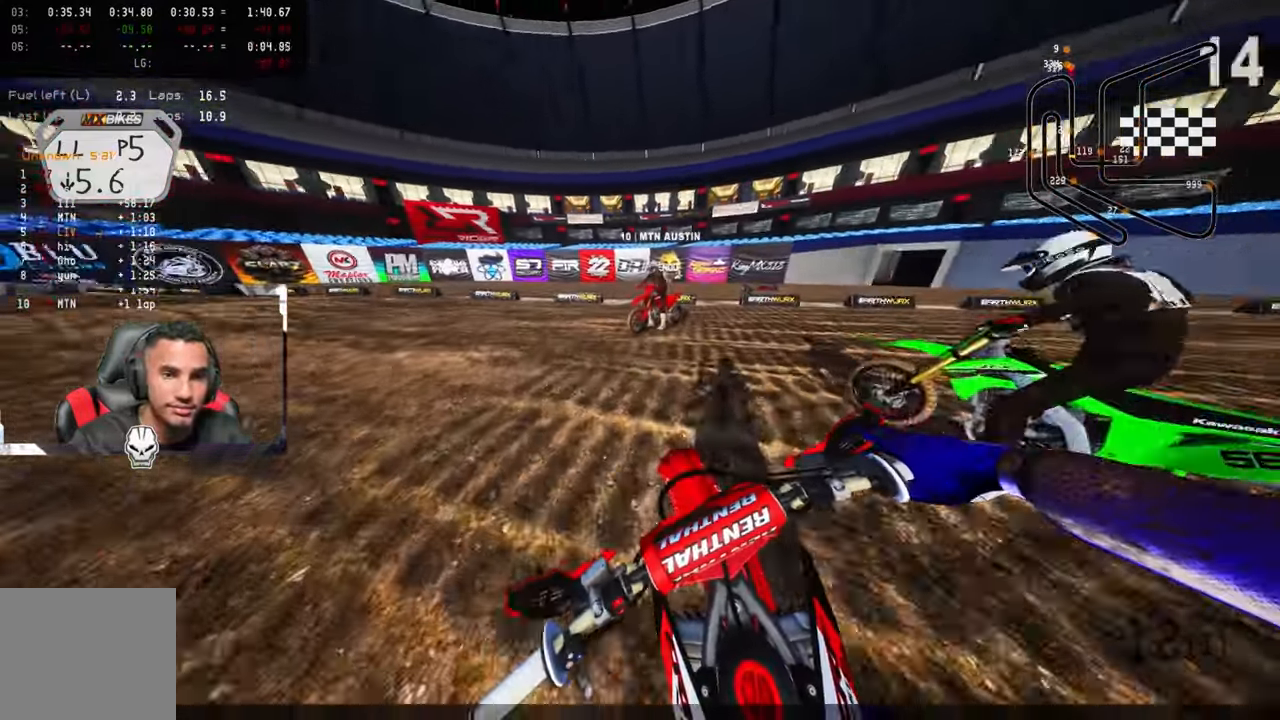
{"buttons": ["R1"], "left_stick": "up", "right_stick": "center", "events": []}
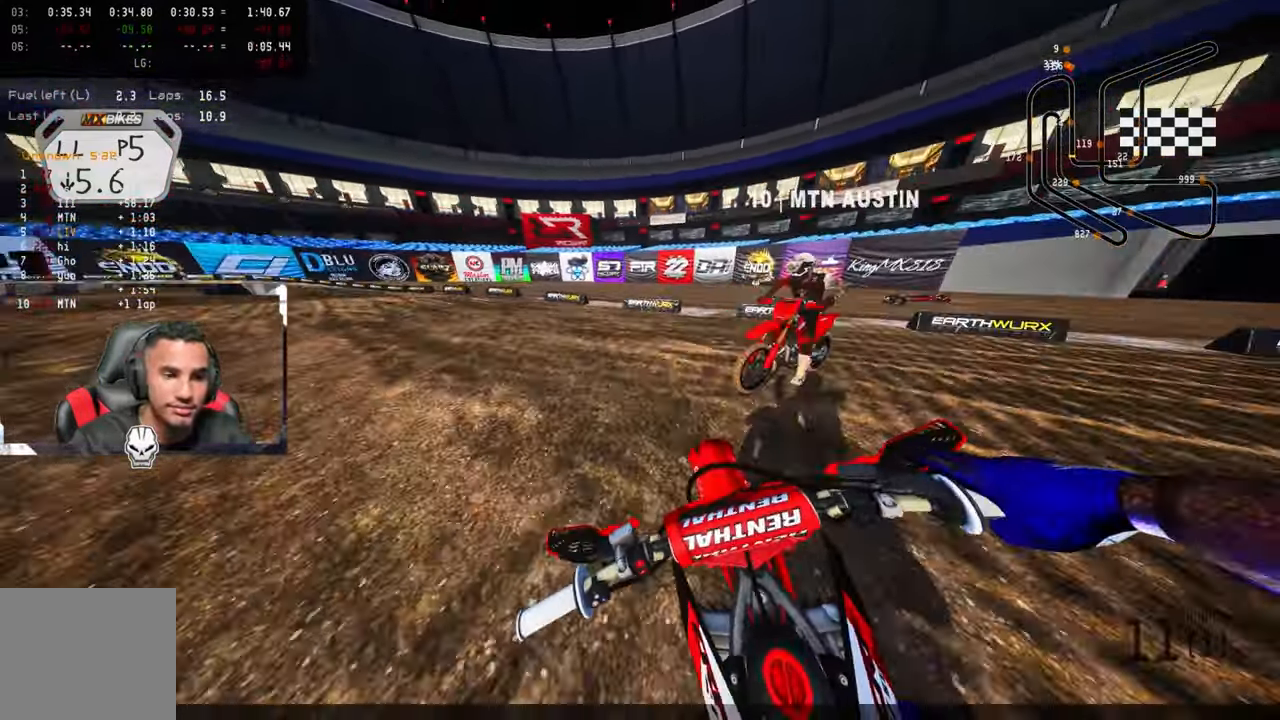
{"buttons": ["R1"], "left_stick": "up-left", "right_stick": "center", "events": [[67, "left_stick", "up-left"]]}
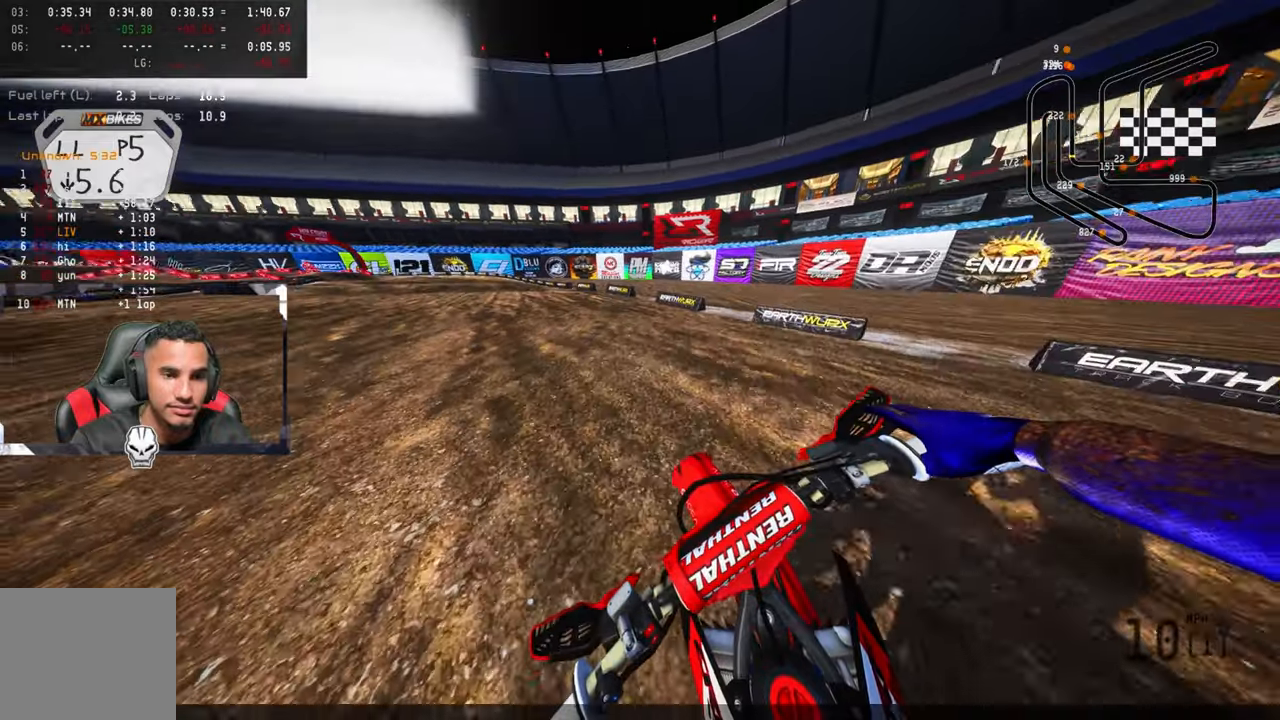
{"buttons": [], "left_stick": "center", "right_stick": "center", "events": [[34, "R1", "up"], [167, "left_stick", "center"]]}
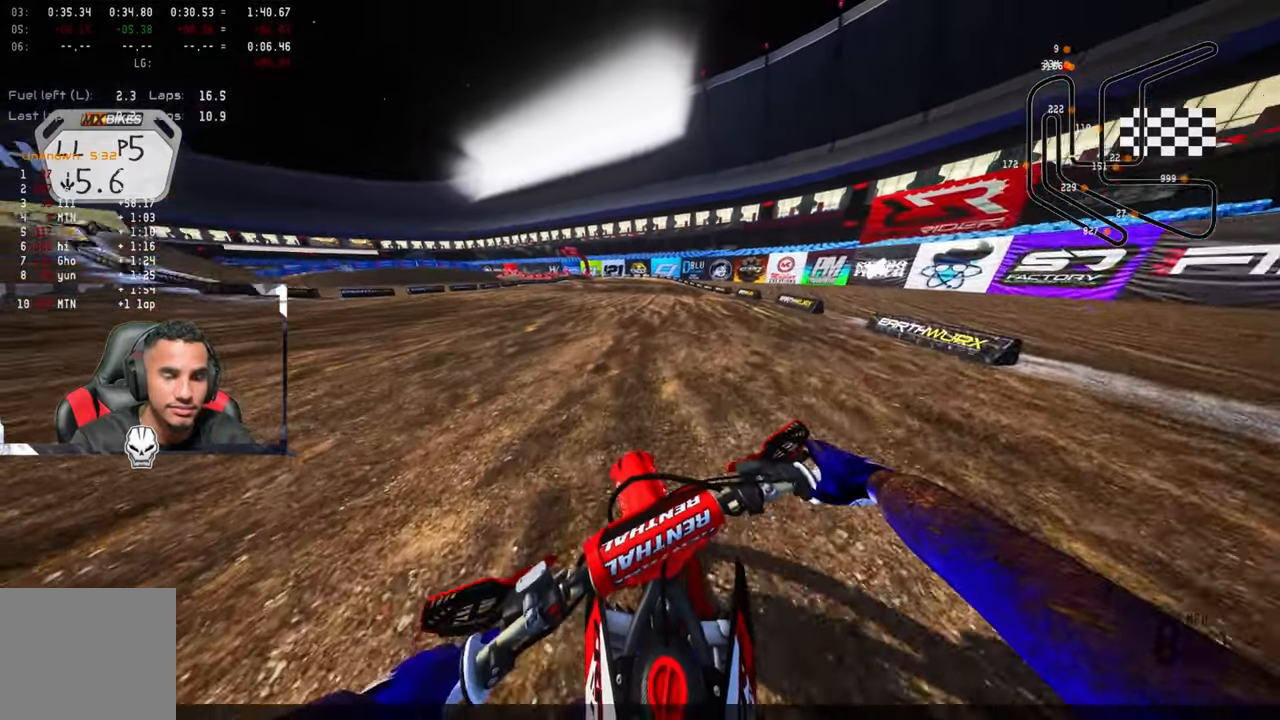
{"buttons": ["L2"], "left_stick": "center", "right_stick": "center", "events": [[67, "L2", "down"], [167, "L2", "up"], [250, "L2", "down"], [384, "L2", "up"], [450, "L2", "down"]]}
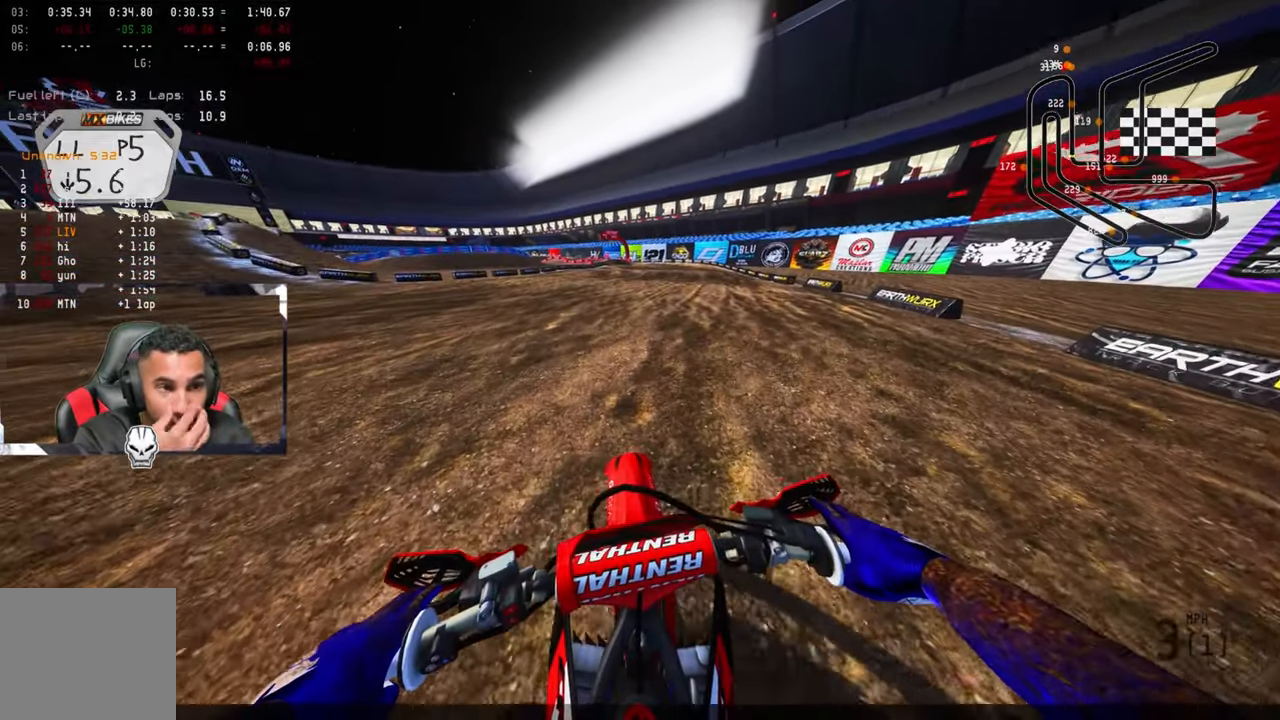
{"buttons": ["L2"], "left_stick": "center", "right_stick": "center", "events": [[117, "L2", "up"], [184, "L2", "down"], [334, "L2", "up"], [417, "L2", "down"]]}
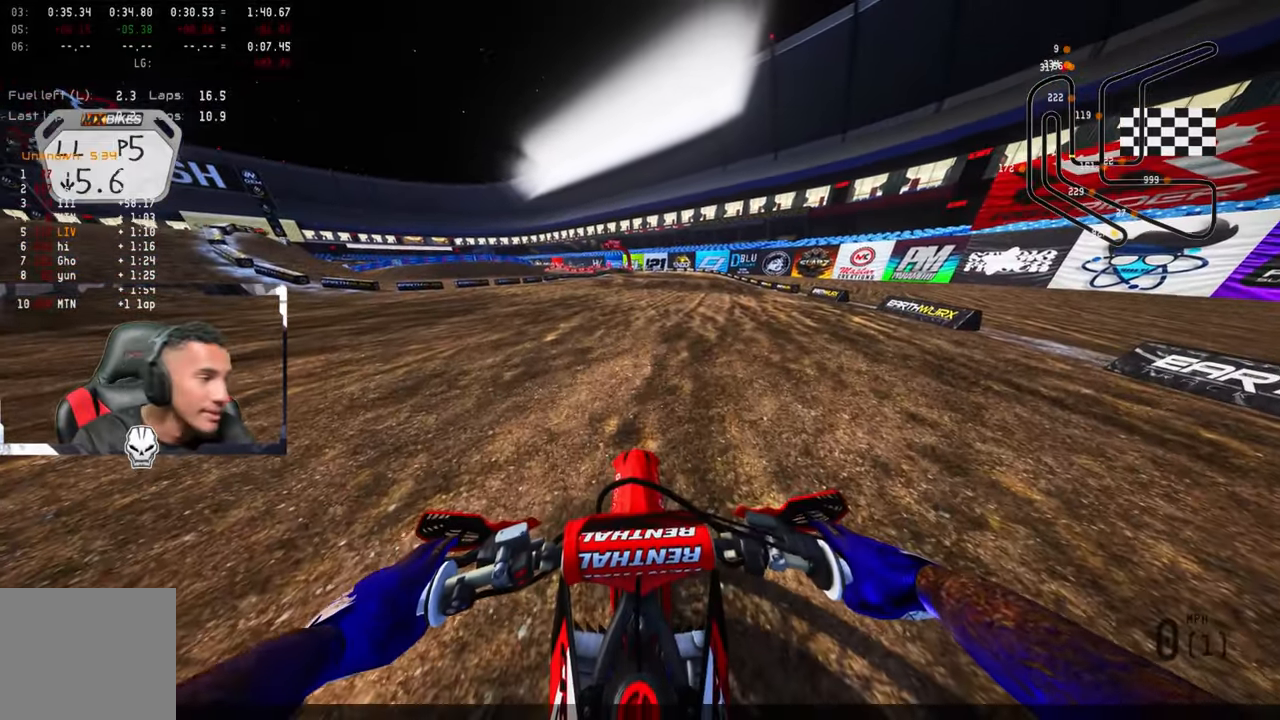
{"buttons": [], "left_stick": "center", "right_stick": "center", "events": [[17, "L2", "up"], [167, "L2", "down"], [267, "L2", "up"]]}